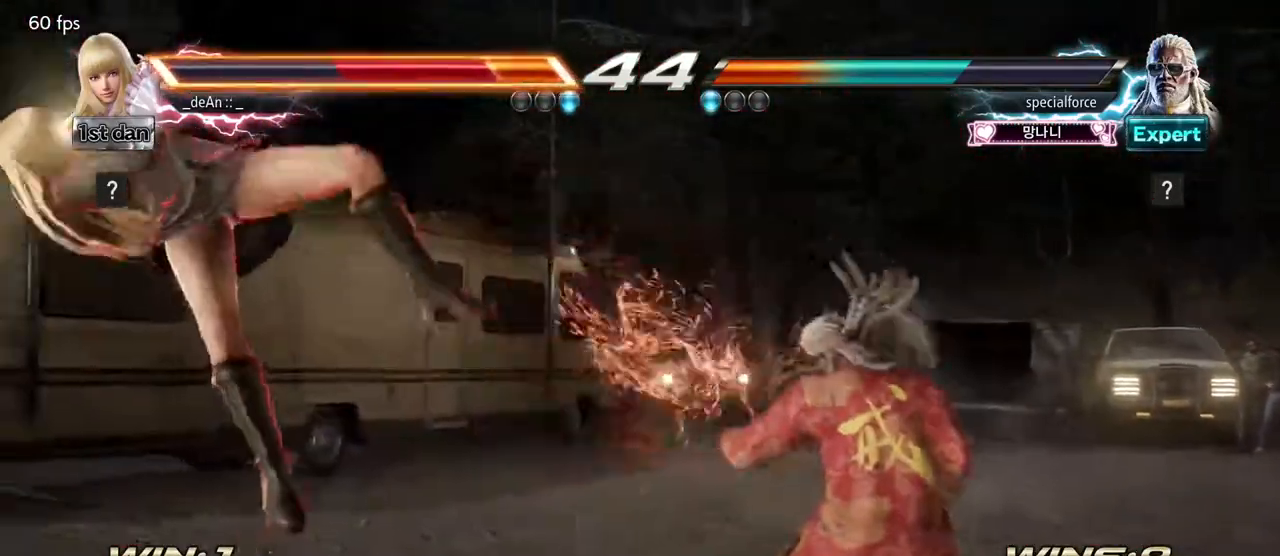
Gameplay with a controller (arcade stick); each line is a JSON object with the inputs held at the frame after it (dt_ms = milliseconds from this image to that frame). "events" lists button and stick changes between this image and that frame as [ms after this image, input, new state], when the widget could be followed in between. Not read: L3 R3.
{"dt_ms": 500, "buttons": [], "left_stick": "center", "events": [[367, "left_stick", "center"]]}
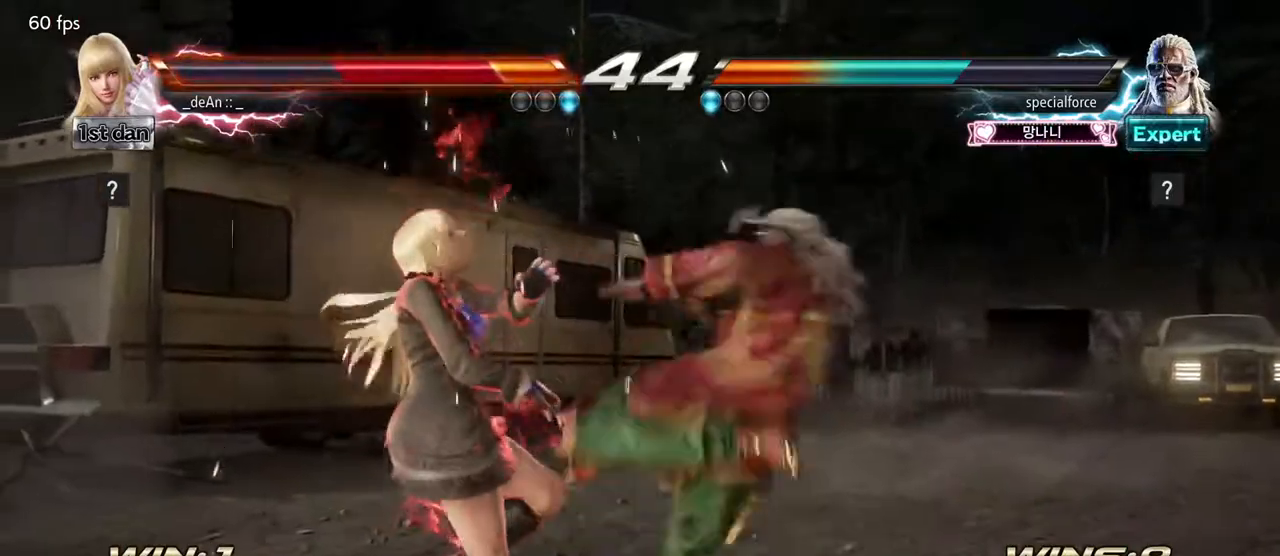
{"dt_ms": 500, "buttons": ["SQUARE"], "left_stick": "left", "events": [[67, "SQUARE", "down"], [167, "SQUARE", "up"], [183, "left_stick", "left"], [317, "SQUARE", "down"], [400, "SQUARE", "up"], [483, "SQUARE", "down"]]}
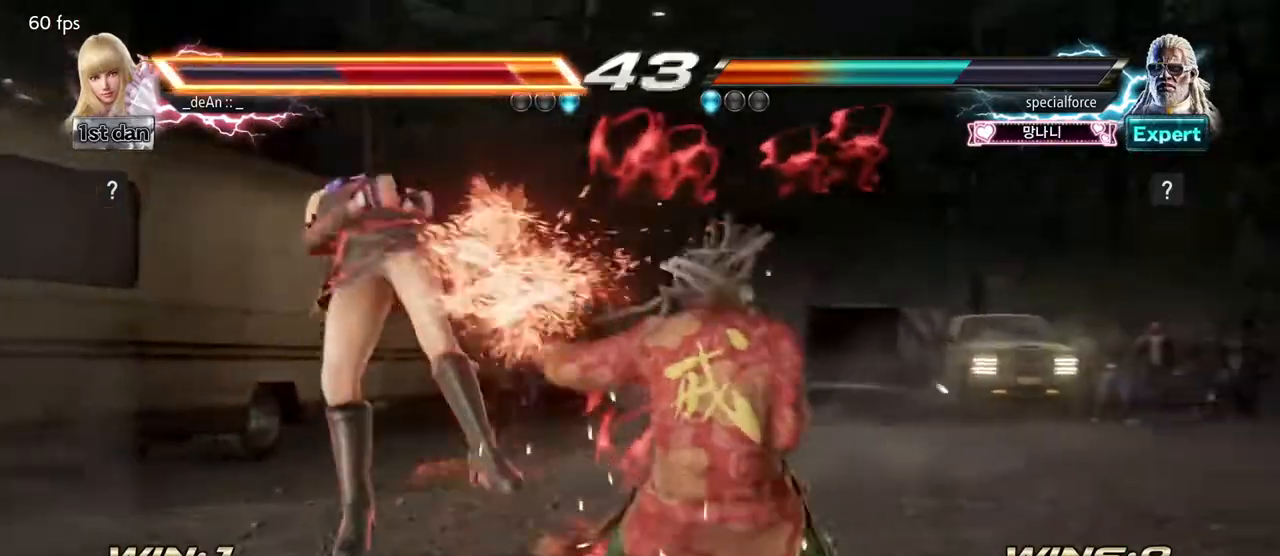
{"dt_ms": 500, "buttons": [], "left_stick": "left", "events": [[83, "SQUARE", "up"], [183, "SQUARE", "down"], [467, "SQUARE", "up"]]}
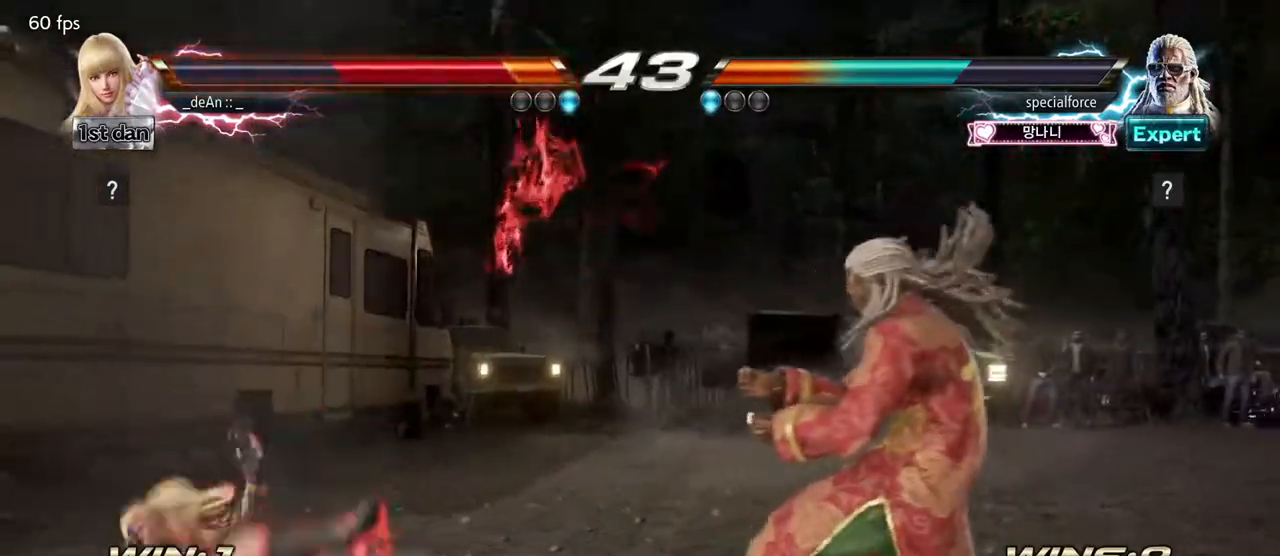
{"dt_ms": 500, "buttons": ["CROSS"], "left_stick": "up-right", "events": [[67, "SQUARE", "down"], [200, "SQUARE", "up"], [250, "left_stick", "center"], [483, "left_stick", "up-right"], [500, "CROSS", "down"]]}
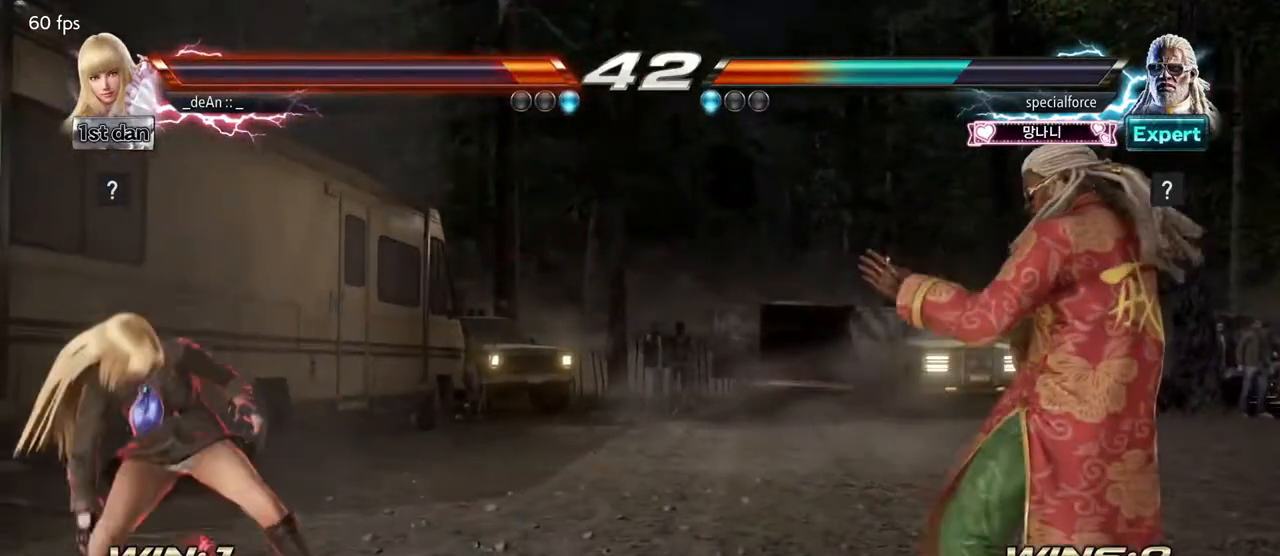
{"dt_ms": 500, "buttons": [], "left_stick": "center", "events": [[150, "CROSS", "up"], [250, "left_stick", "center"]]}
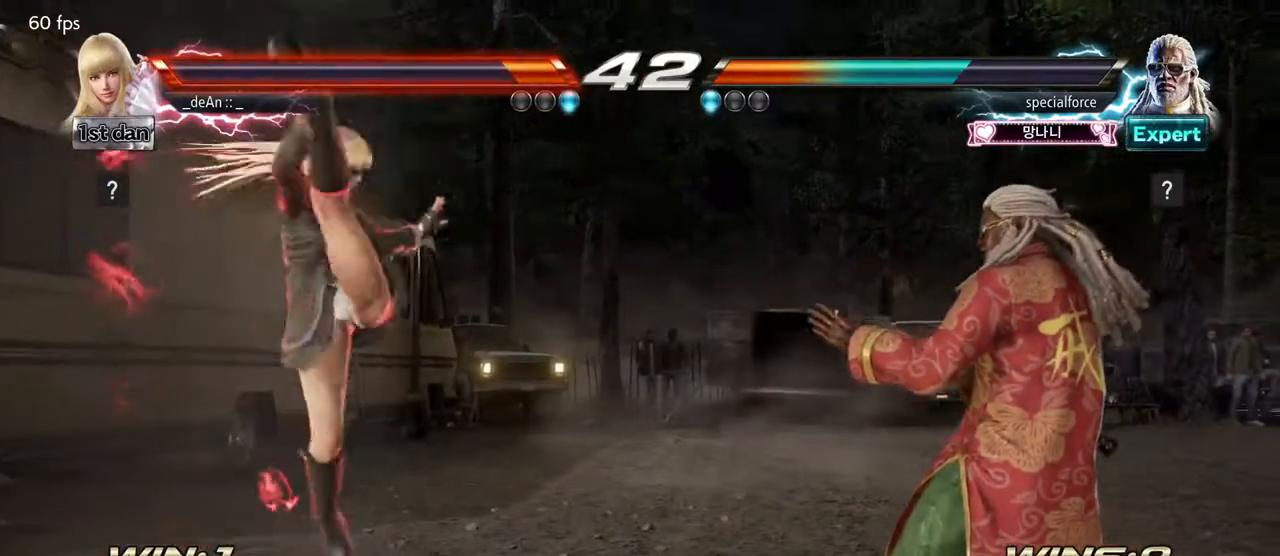
{"dt_ms": 500, "buttons": [], "left_stick": "down-left", "events": [[67, "left_stick", "left"], [500, "left_stick", "down-left"]]}
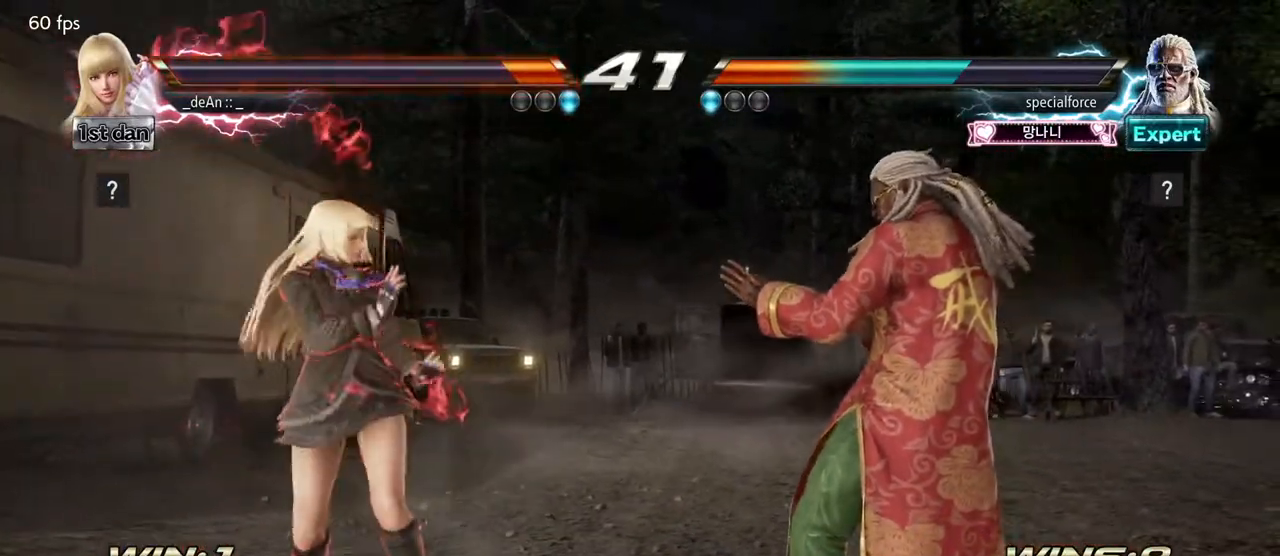
{"dt_ms": 500, "buttons": [], "left_stick": "center", "events": [[33, "CIRCLE", "down"], [33, "CROSS", "down"], [67, "CIRCLE", "up"], [83, "CROSS", "up"], [233, "left_stick", "center"]]}
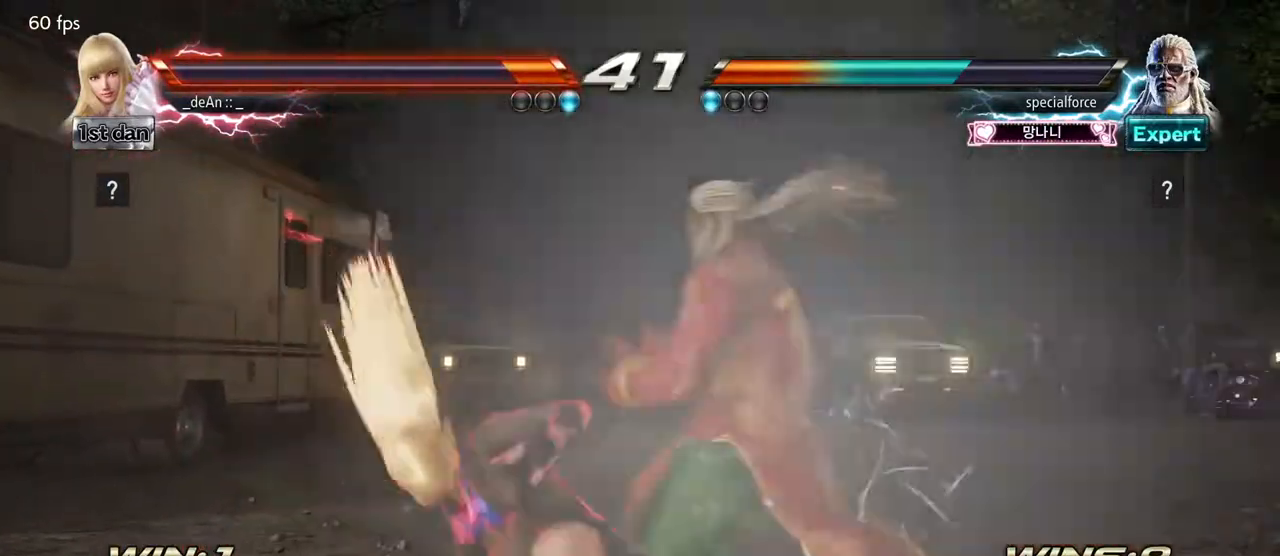
{"dt_ms": 500, "buttons": [], "left_stick": "center"}
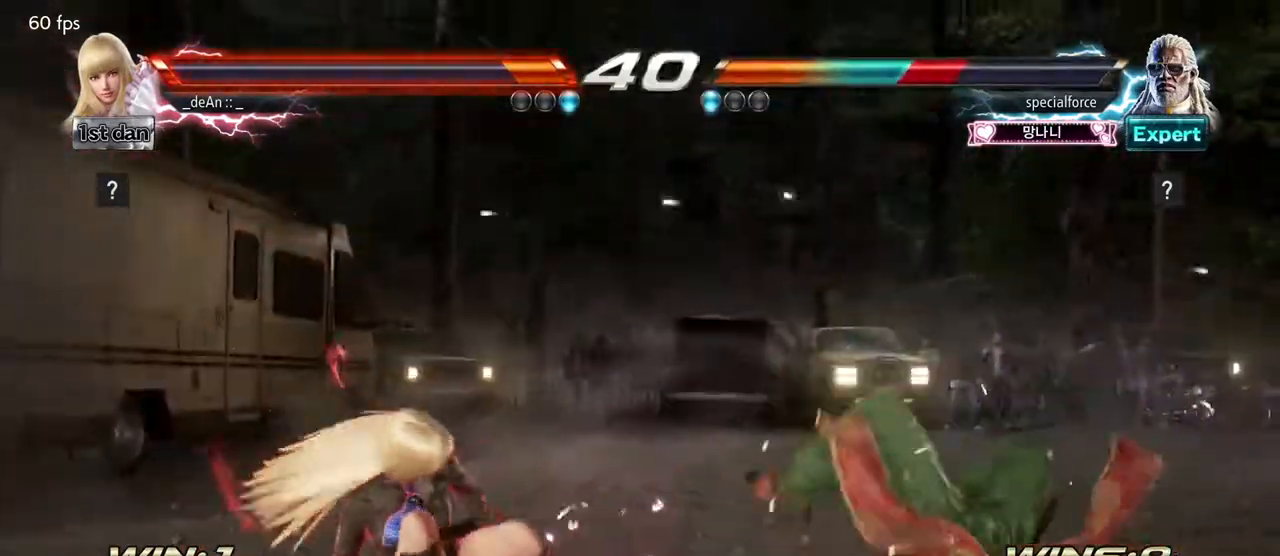
{"dt_ms": 500, "buttons": [], "left_stick": "down-right"}
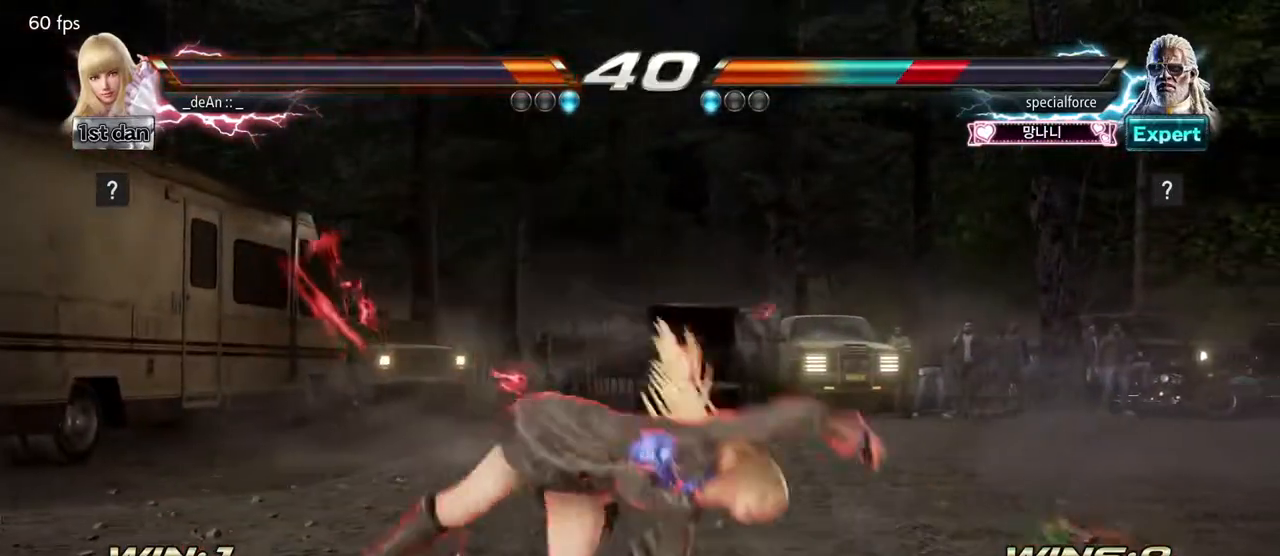
{"dt_ms": 500, "buttons": [], "left_stick": "center", "events": [[33, "left_stick", "center"]]}
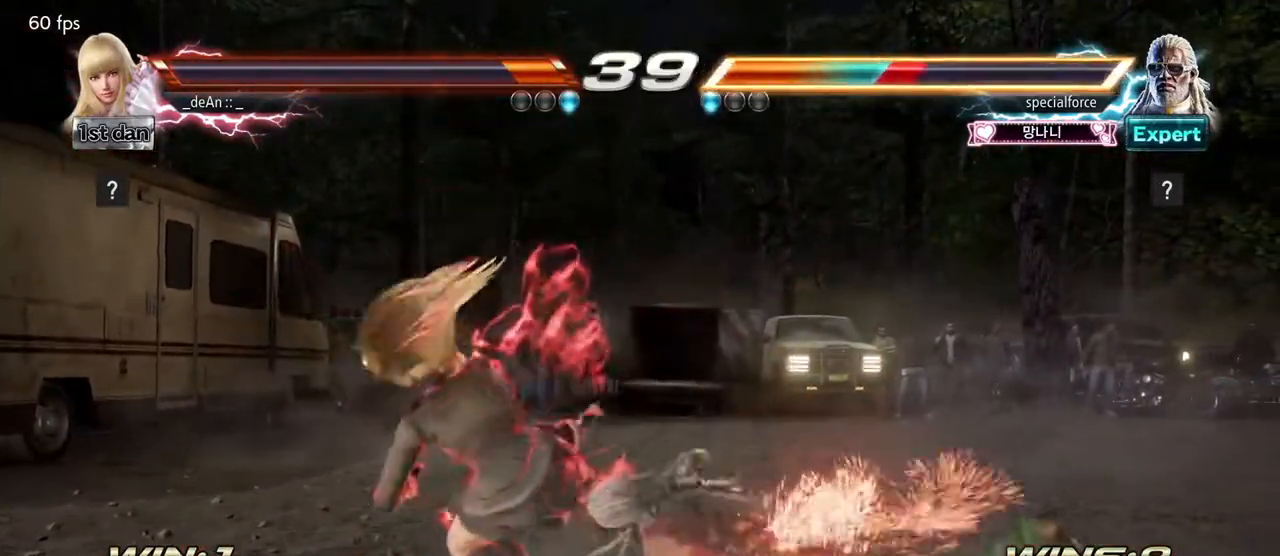
{"dt_ms": 500, "buttons": ["CIRCLE"], "left_stick": "down-right", "events": [[33, "left_stick", "right"], [100, "left_stick", "center"], [217, "left_stick", "right"], [417, "left_stick", "down-right"], [450, "CIRCLE", "down"]]}
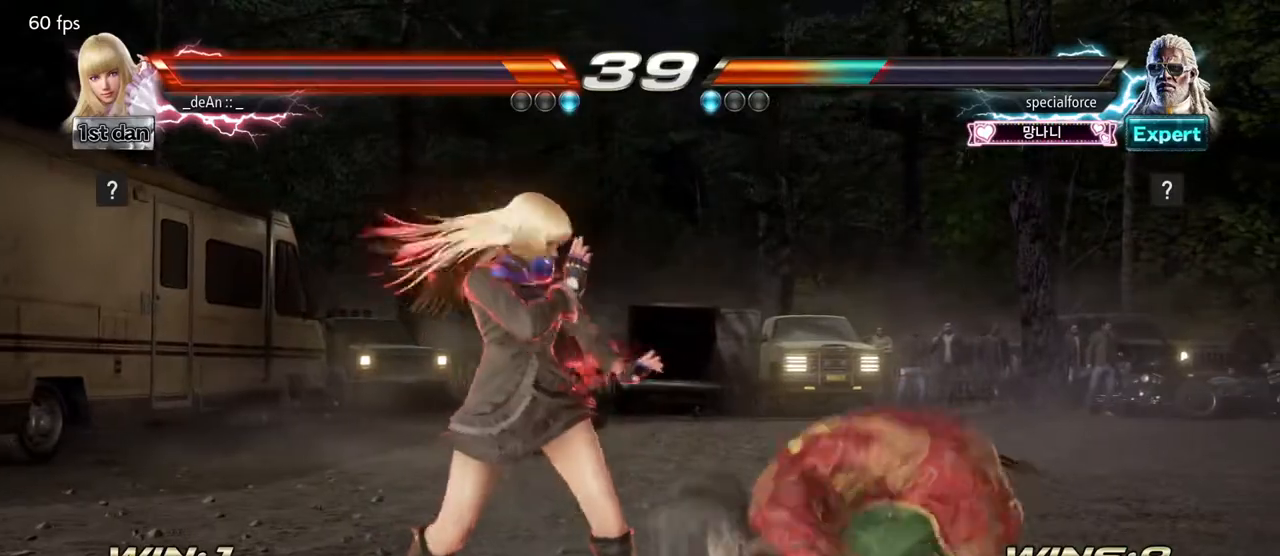
{"dt_ms": 500, "buttons": ["CIRCLE"], "left_stick": "center", "events": [[17, "CIRCLE", "up"], [117, "left_stick", "center"], [133, "CIRCLE", "down"], [200, "CIRCLE", "up"], [267, "CIRCLE", "down"], [483, "CIRCLE", "up"], [500, "CIRCLE", "down"]]}
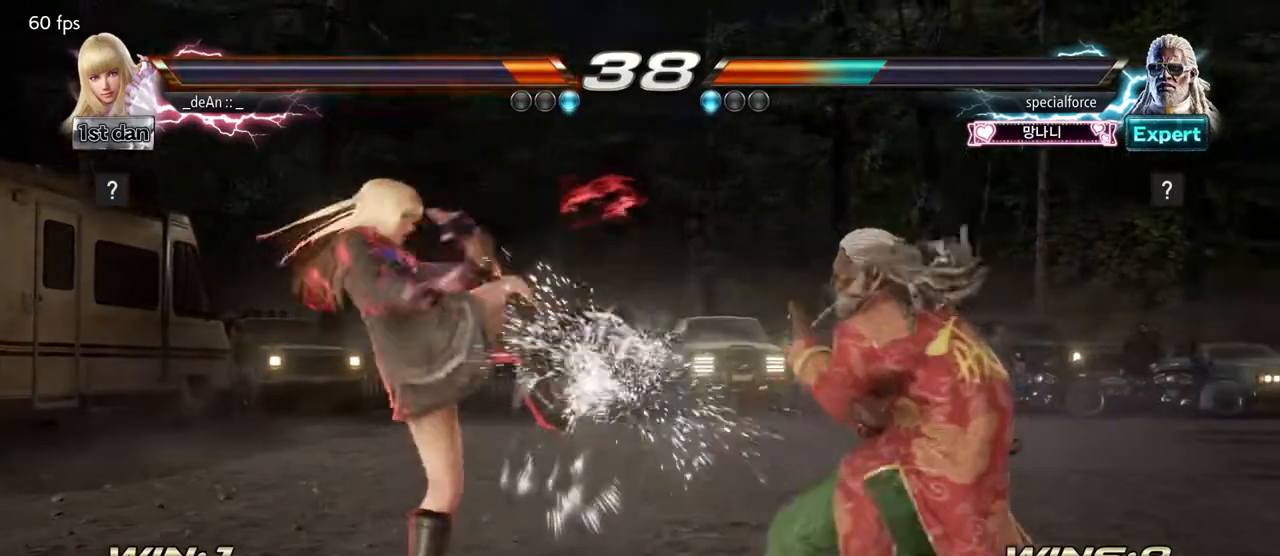
{"dt_ms": 500, "buttons": [], "left_stick": "center", "events": [[333, "CIRCLE", "up"]]}
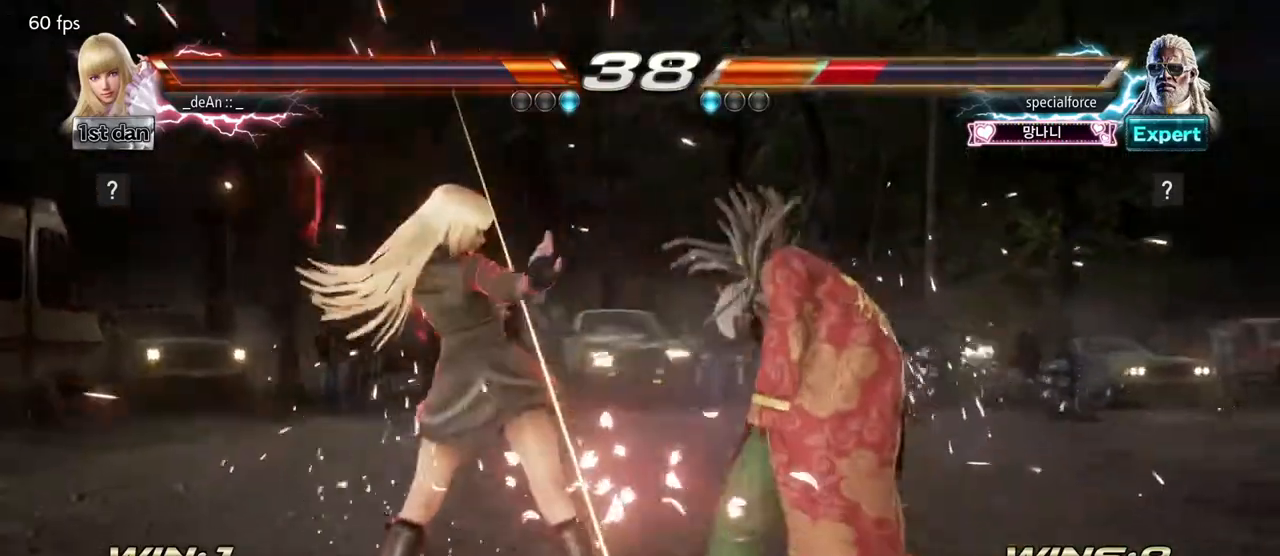
{"dt_ms": 500, "buttons": [], "left_stick": "center", "events": [[133, "SQUARE", "down"], [333, "SQUARE", "up"]]}
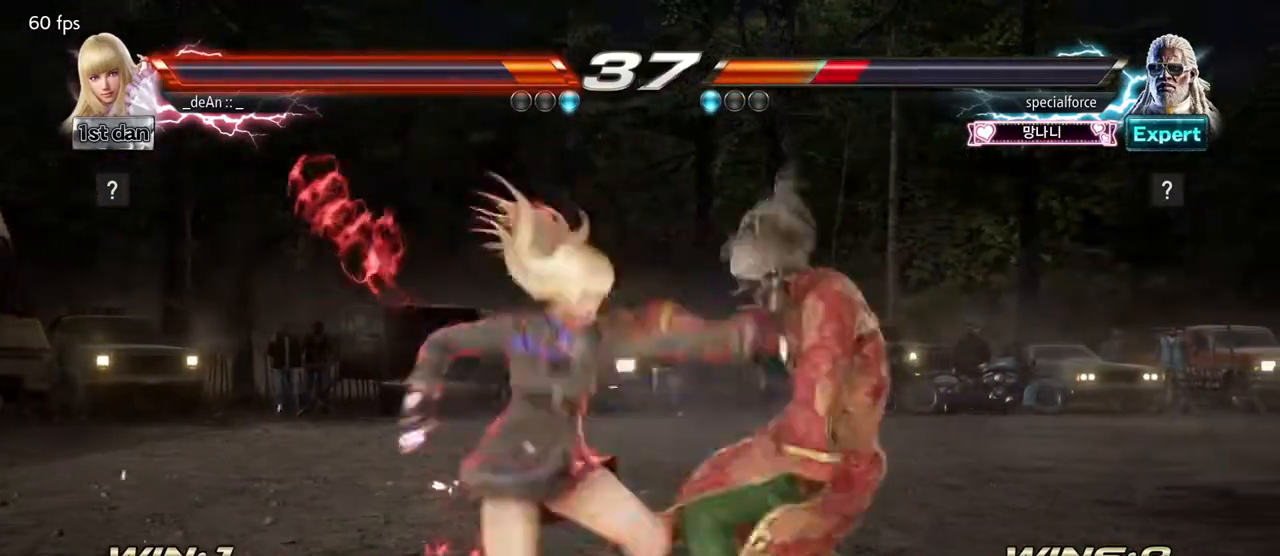
{"dt_ms": 500, "buttons": [], "left_stick": "center", "events": [[50, "left_stick", "down"], [150, "SQUARE", "down"], [300, "TRIANGLE", "down"], [300, "left_stick", "center"], [417, "SQUARE", "up"], [467, "TRIANGLE", "up"]]}
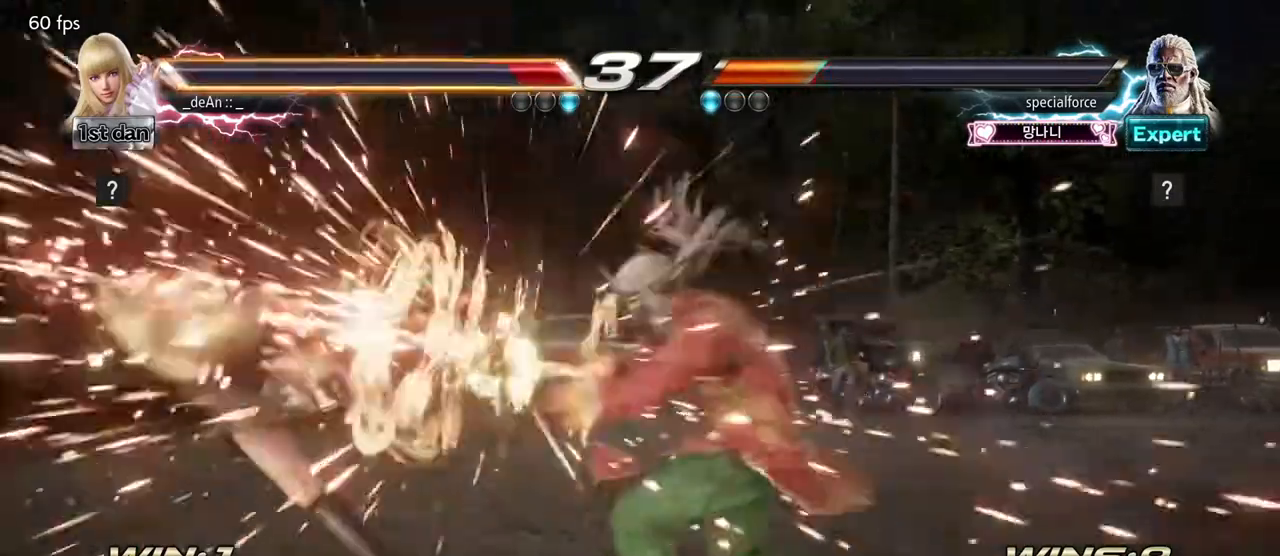
{"dt_ms": 500, "buttons": [], "left_stick": "left", "events": [[100, "left_stick", "left"], [383, "SQUARE", "down"], [500, "SQUARE", "up"]]}
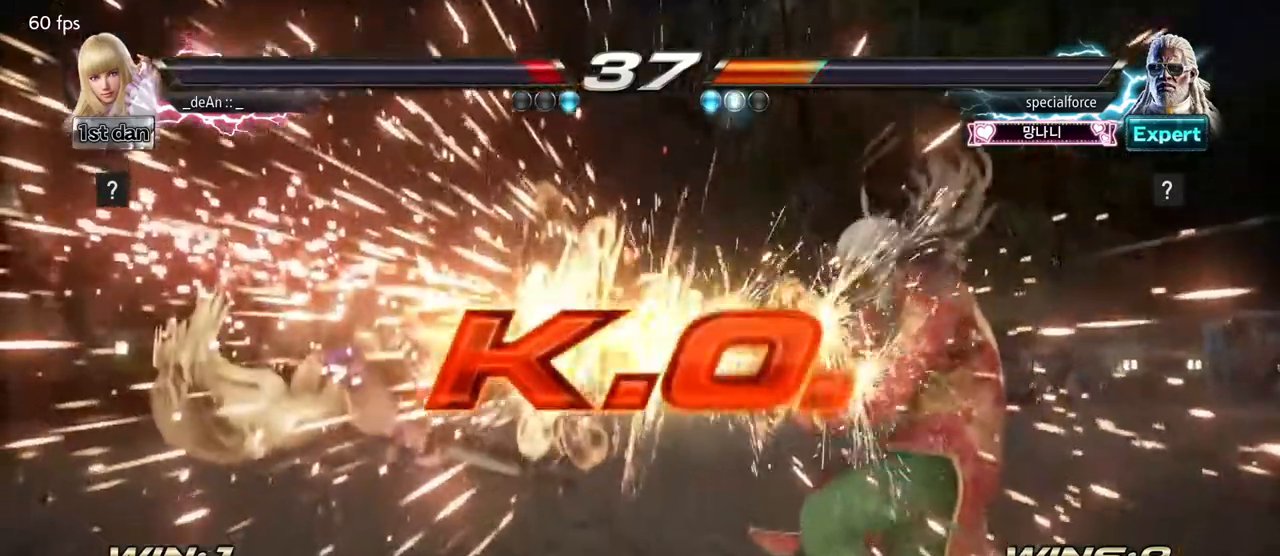
{"dt_ms": 500, "buttons": [], "left_stick": "center", "events": [[33, "left_stick", "center"]]}
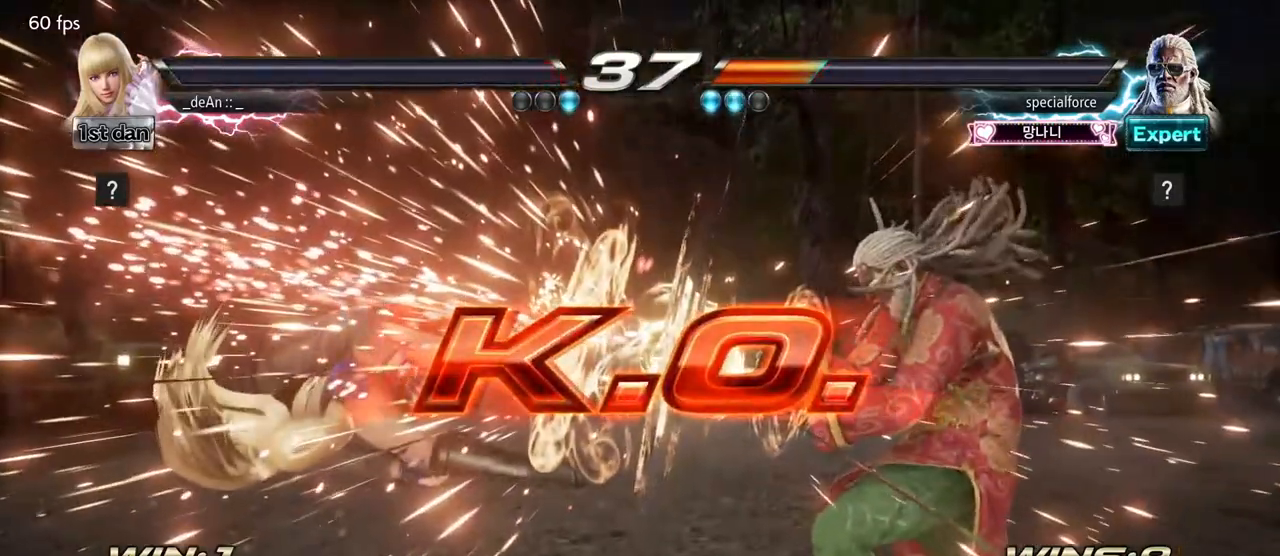
{"dt_ms": 500, "buttons": [], "left_stick": "center", "events": []}
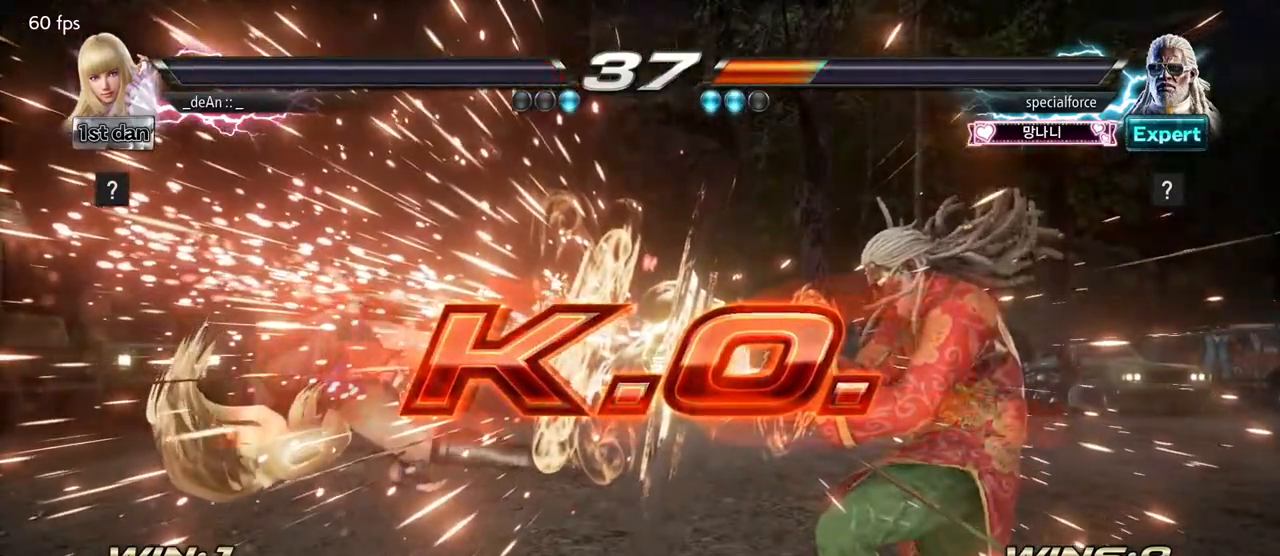
{"dt_ms": 500, "buttons": [], "left_stick": "center", "events": []}
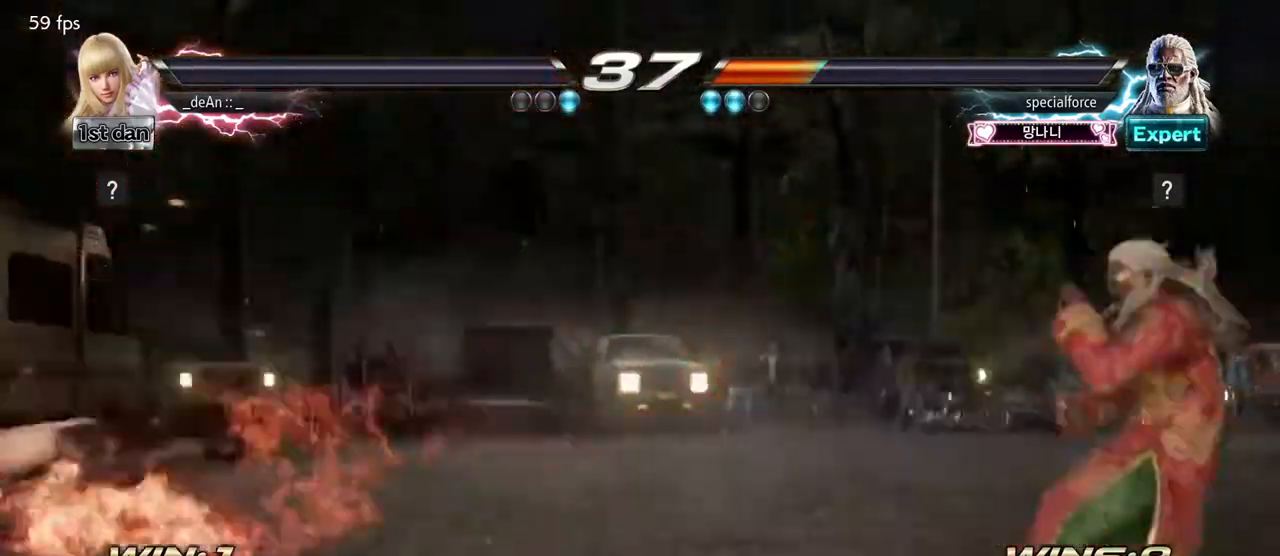
{"dt_ms": 500, "buttons": [], "left_stick": "down", "events": [[200, "left_stick", "right"], [300, "left_stick", "center"], [383, "left_stick", "down"]]}
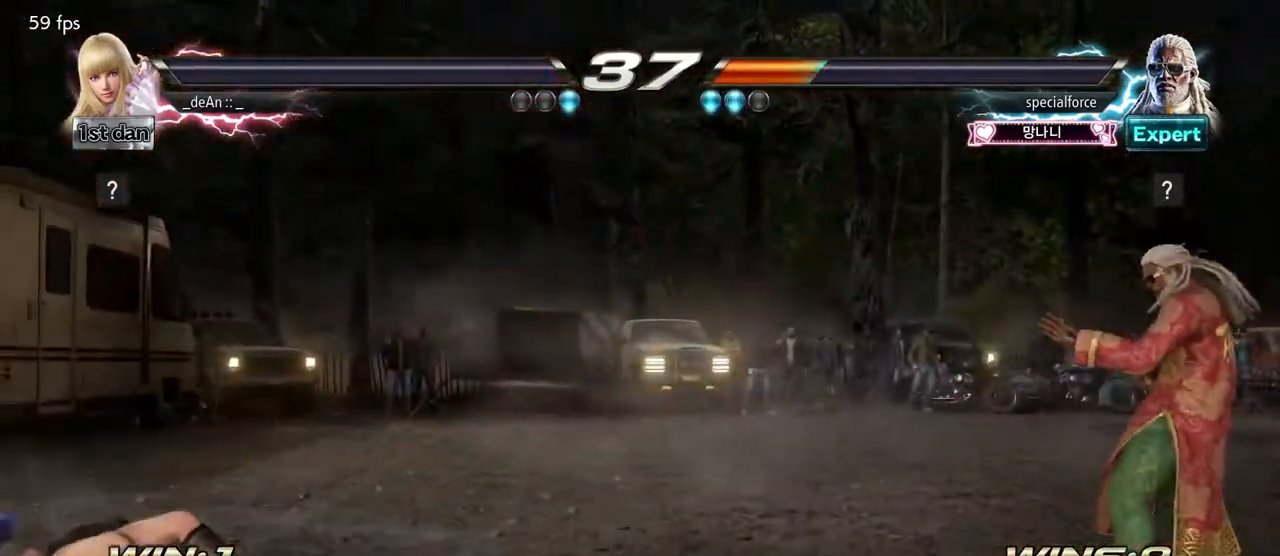
{"dt_ms": 500, "buttons": [], "left_stick": "up", "events": [[33, "left_stick", "right"], [100, "left_stick", "center"], [267, "left_stick", "down"], [367, "left_stick", "right"], [500, "left_stick", "up"]]}
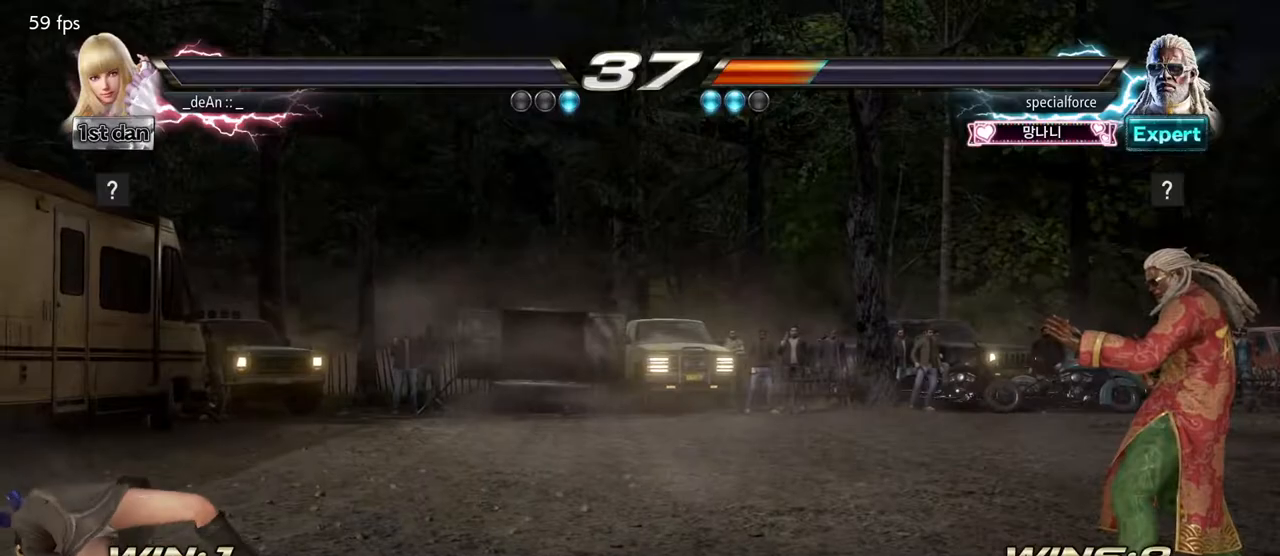
{"dt_ms": 500, "buttons": [], "left_stick": "right", "events": [[17, "left_stick", "center"], [117, "left_stick", "down"], [167, "left_stick", "center"], [433, "left_stick", "right"]]}
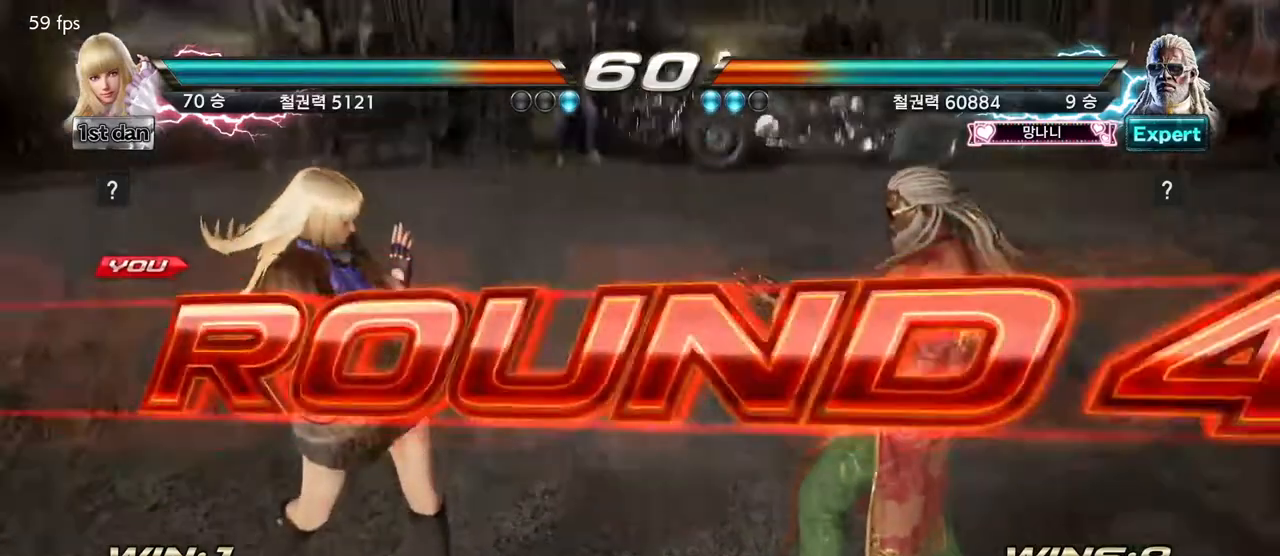
{"dt_ms": 1000, "buttons": [], "left_stick": "center"}
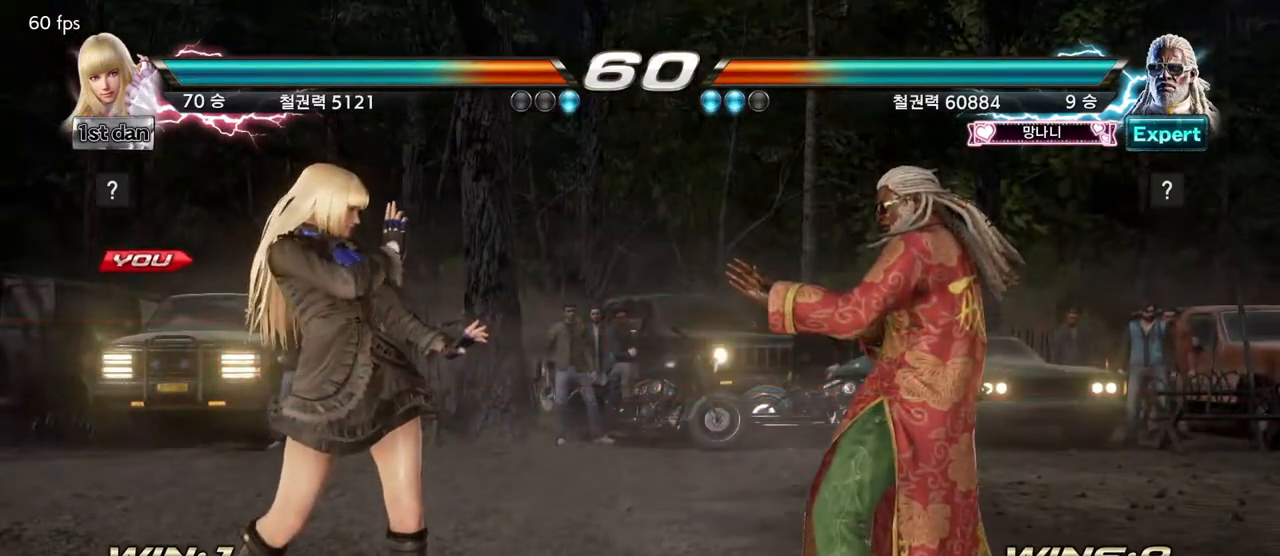
{"dt_ms": 500, "buttons": ["SQUARE"], "left_stick": "center", "events": [[450, "SQUARE", "down"]]}
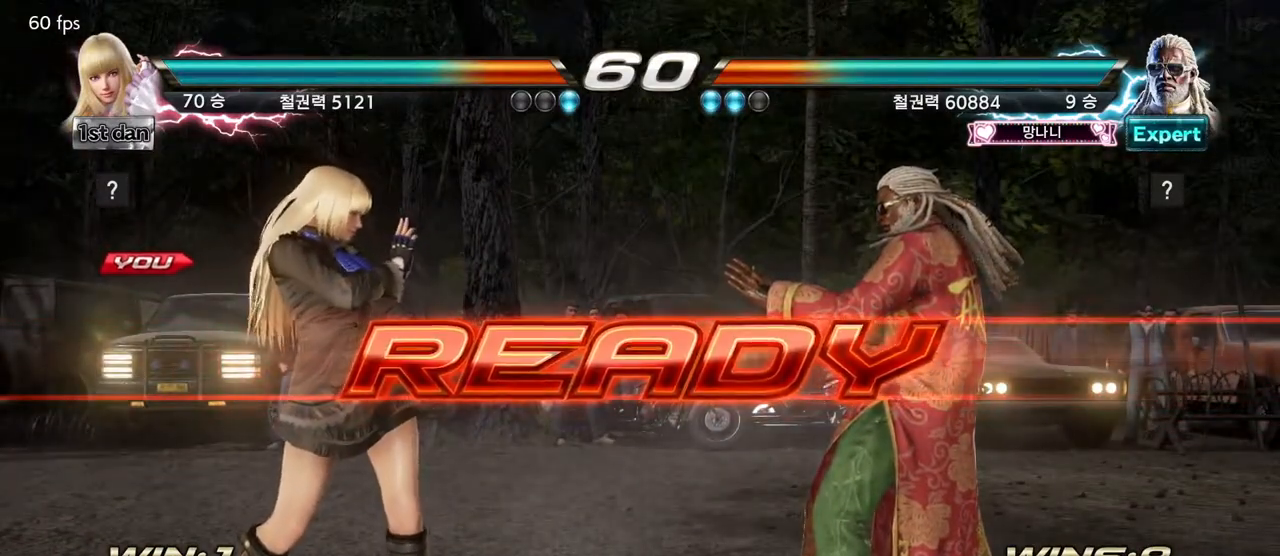
{"dt_ms": 500, "buttons": [], "left_stick": "center", "events": [[100, "SQUARE", "up"]]}
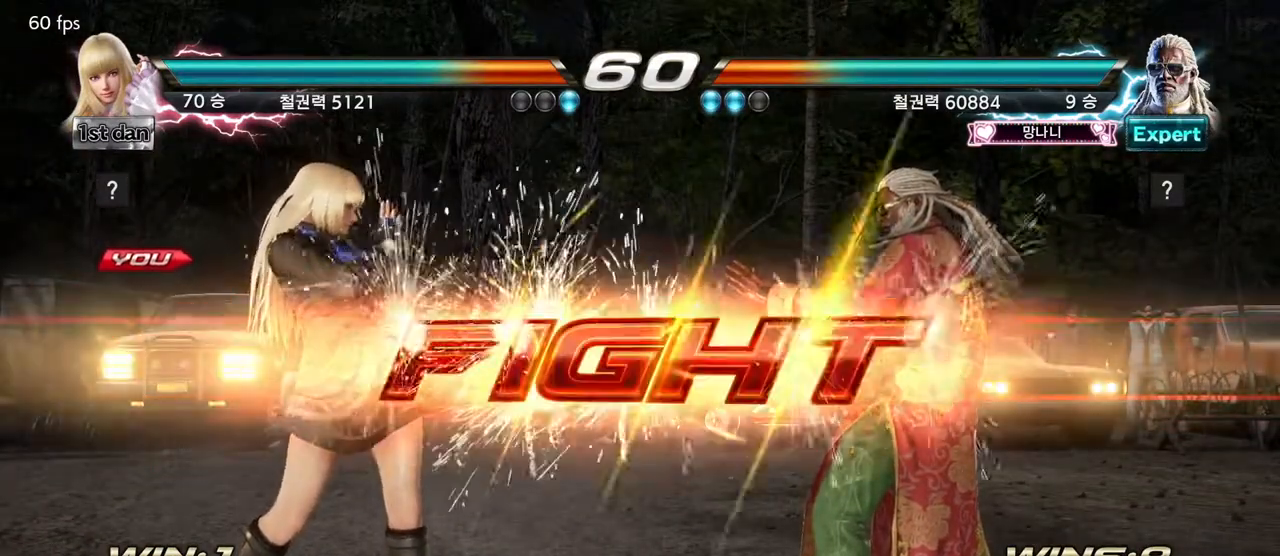
{"dt_ms": 500, "buttons": [], "left_stick": "left"}
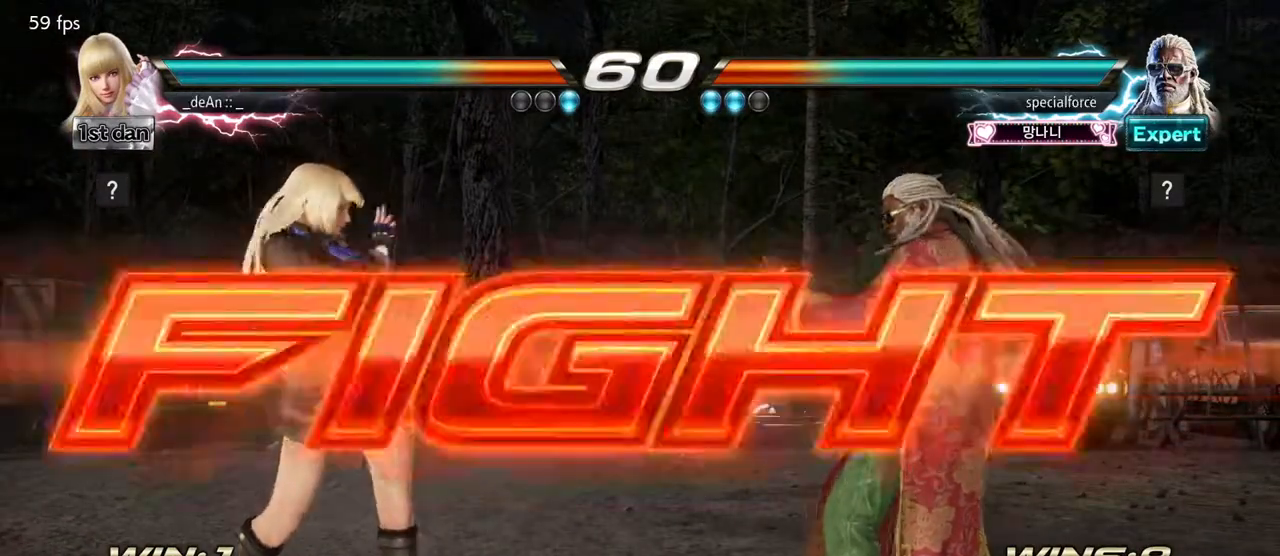
{"dt_ms": 500, "buttons": [], "left_stick": "center", "events": [[100, "left_stick", "down-right"], [217, "CROSS", "down"], [217, "left_stick", "right"], [383, "CROSS", "up"], [417, "left_stick", "center"]]}
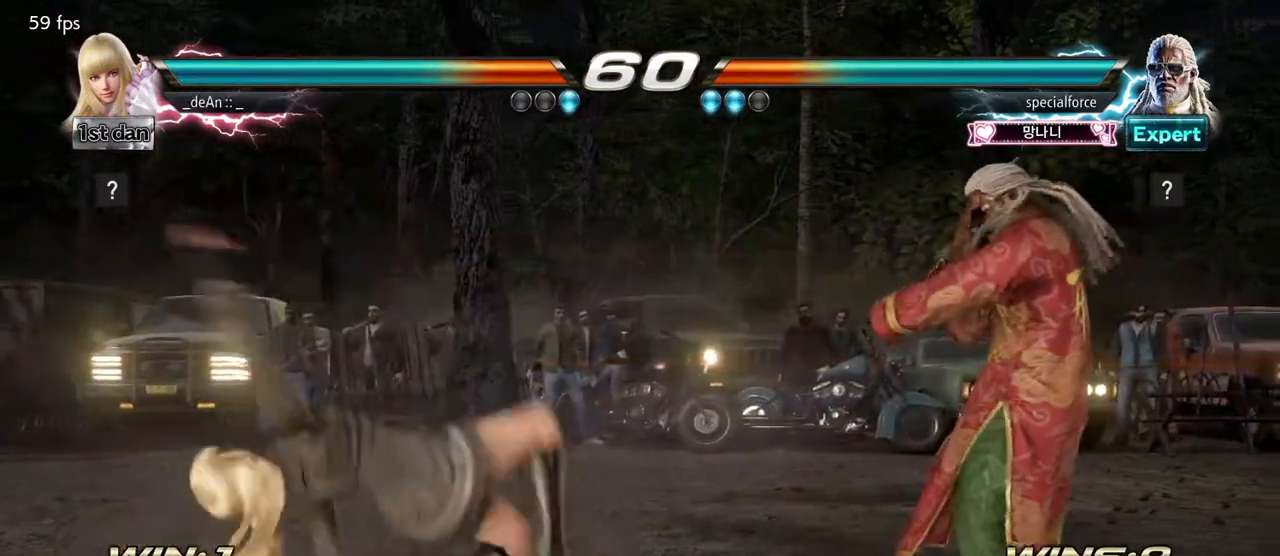
{"dt_ms": 500, "buttons": [], "left_stick": "center", "events": [[333, "left_stick", "left"], [483, "left_stick", "center"]]}